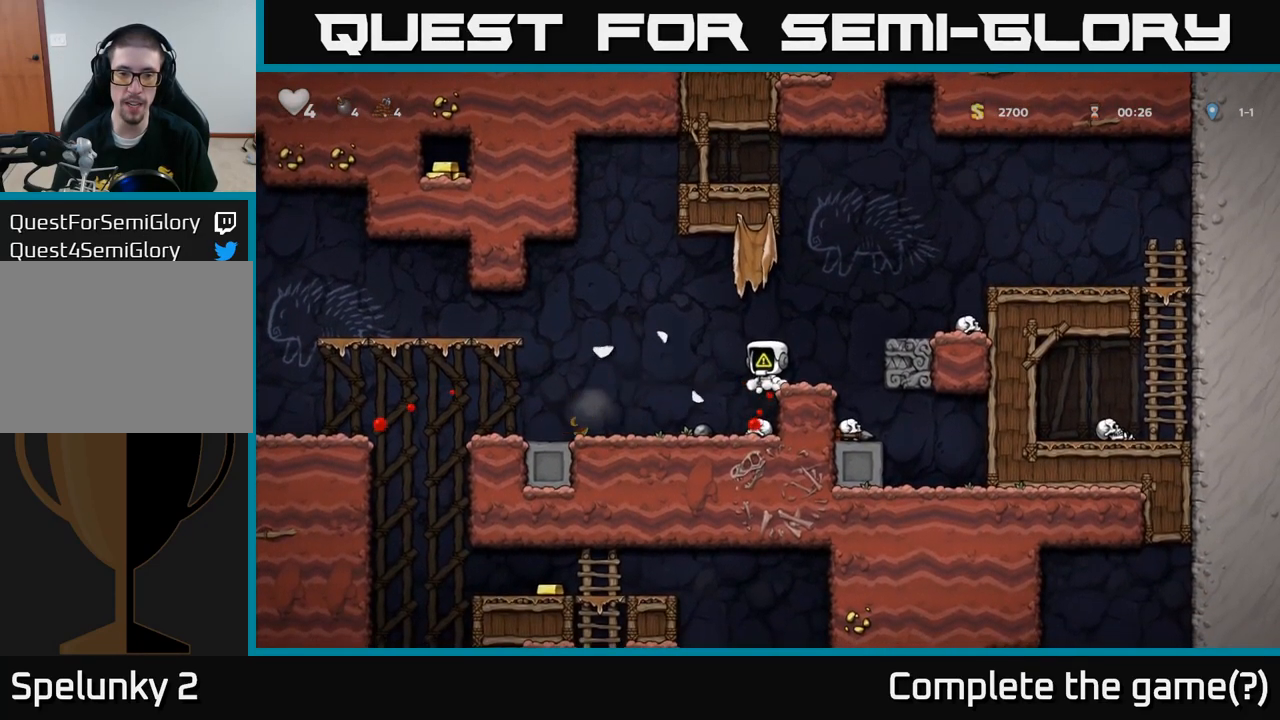
Gameplay with a controller (Xbox layout); each line is a JSON object with the inputs held at the frame after it (dt_ms = milliseconds from this image to that frame). "events" lists button and stick changes between this image and that frame as [ms after this image, input, new state], when the widget could be followed in between. Not read: right_stick.
{"dt_ms": 500, "buttons": [], "left_stick": "right", "events": [[133, "left_stick", "right"], [183, "A", "down"], [450, "A", "up"]]}
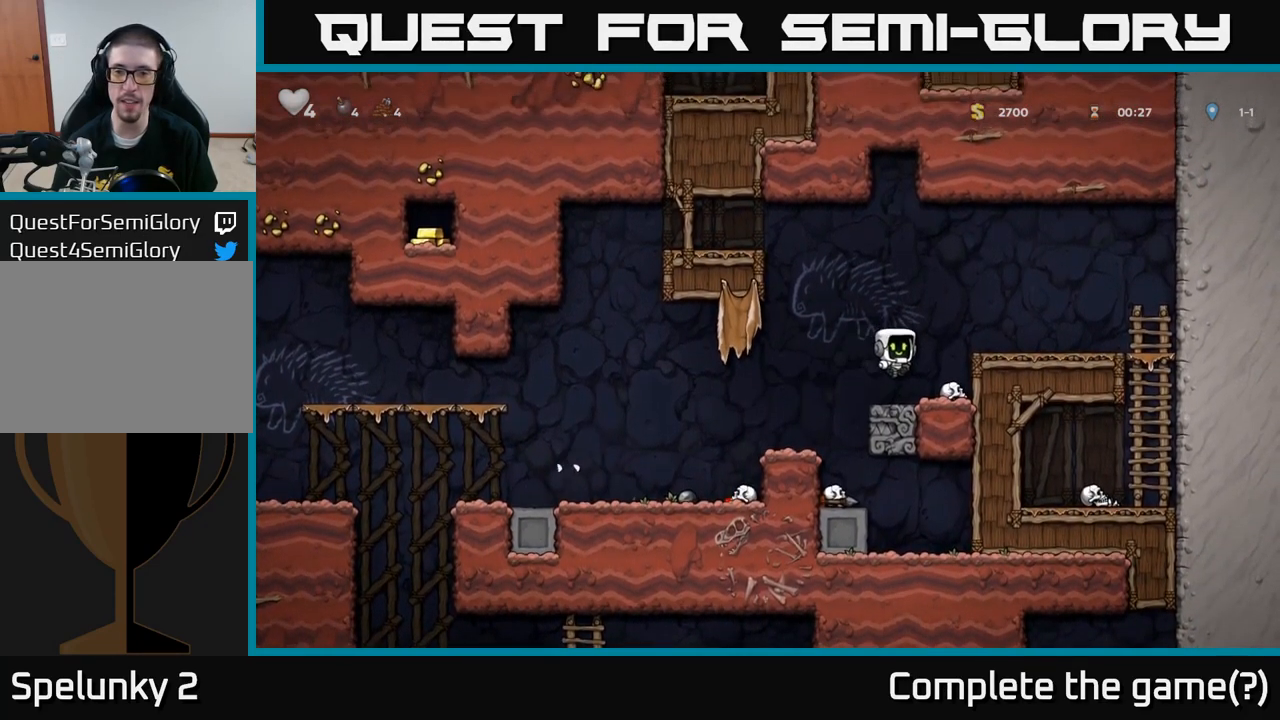
{"dt_ms": 500, "buttons": [], "left_stick": "left", "events": [[50, "left_stick", "center"], [200, "left_stick", "left"], [316, "A", "down"], [400, "A", "up"]]}
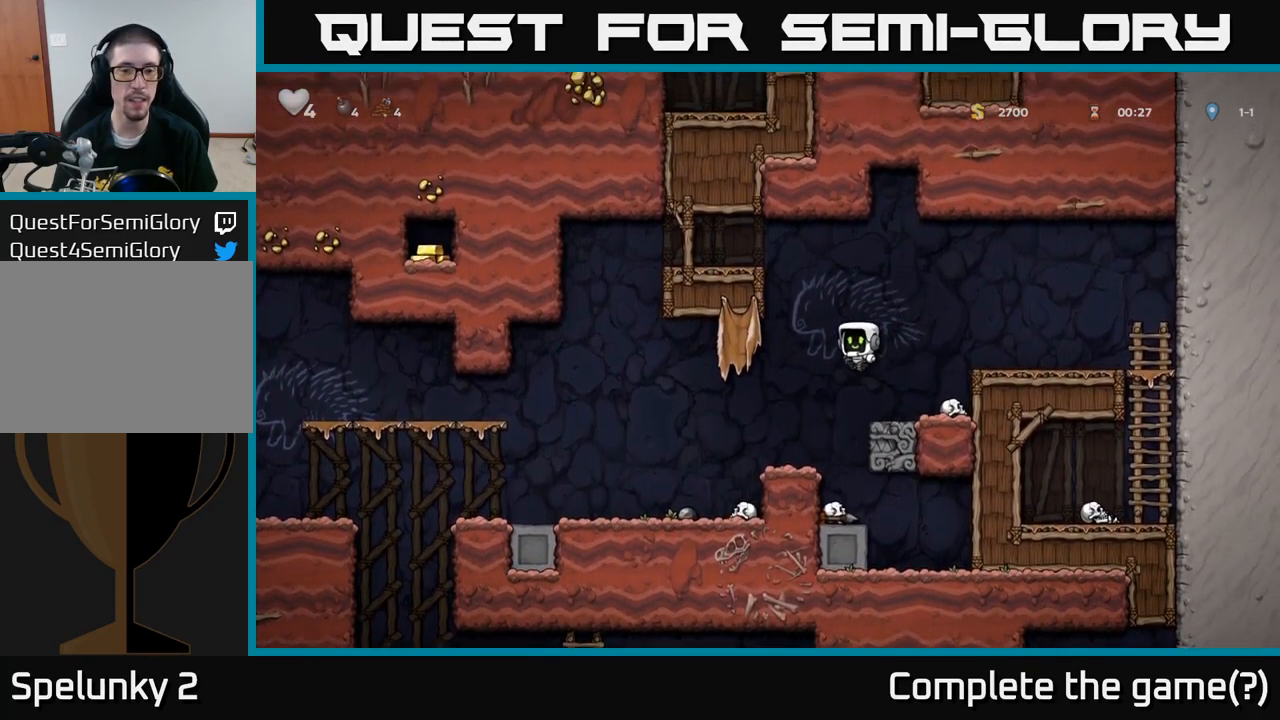
{"dt_ms": 1000, "buttons": [], "left_stick": "center"}
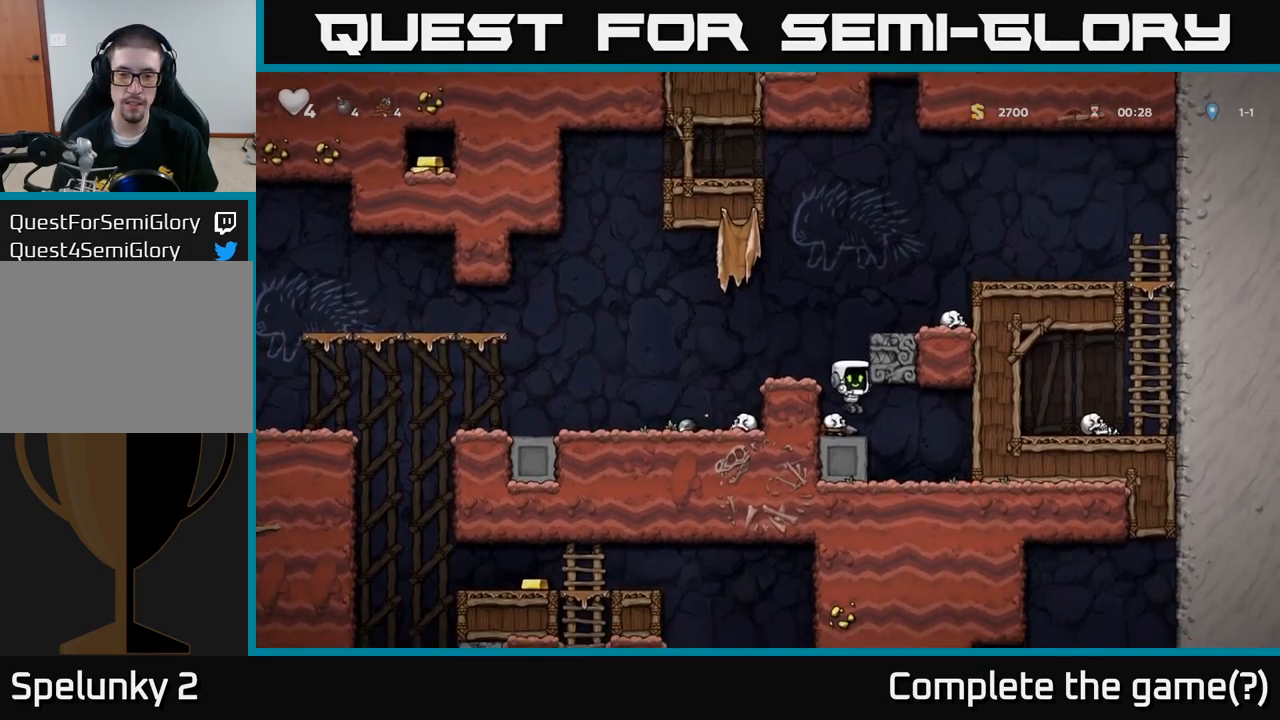
{"dt_ms": 500, "buttons": [], "left_stick": "center"}
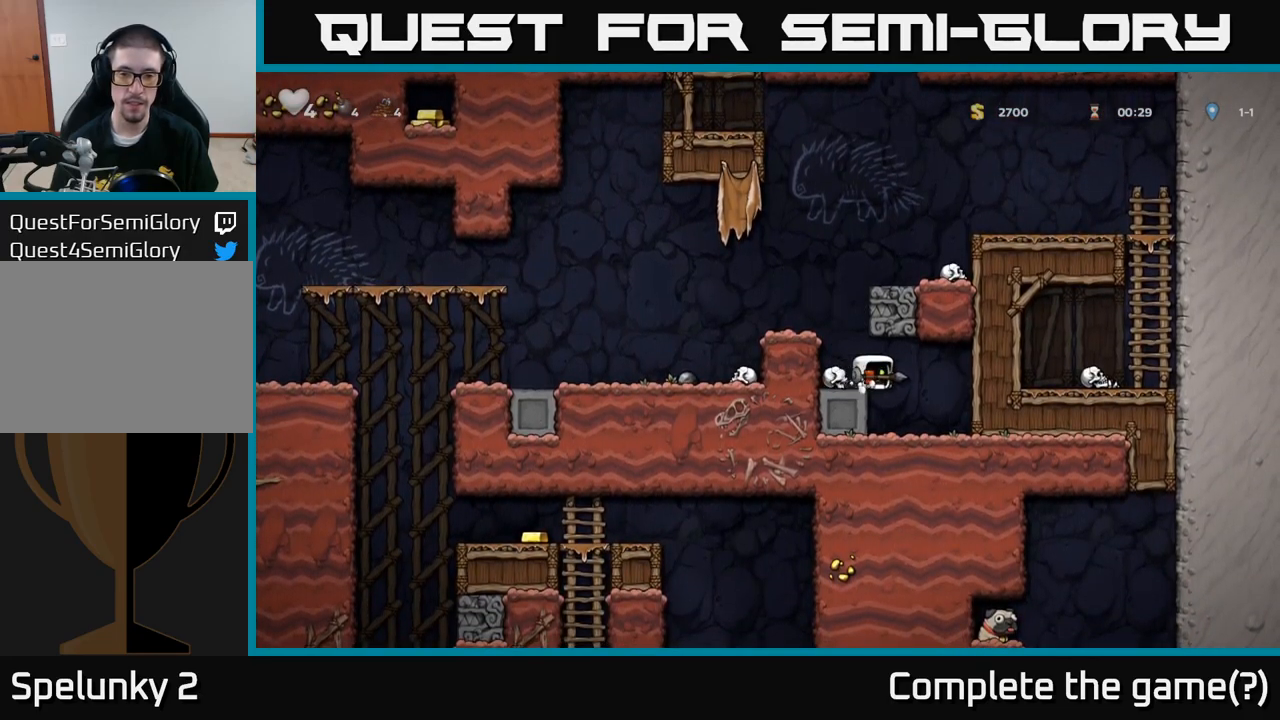
{"dt_ms": 500, "buttons": [], "left_stick": "left", "events": [[117, "left_stick", "left"], [183, "A", "down"], [383, "A", "up"]]}
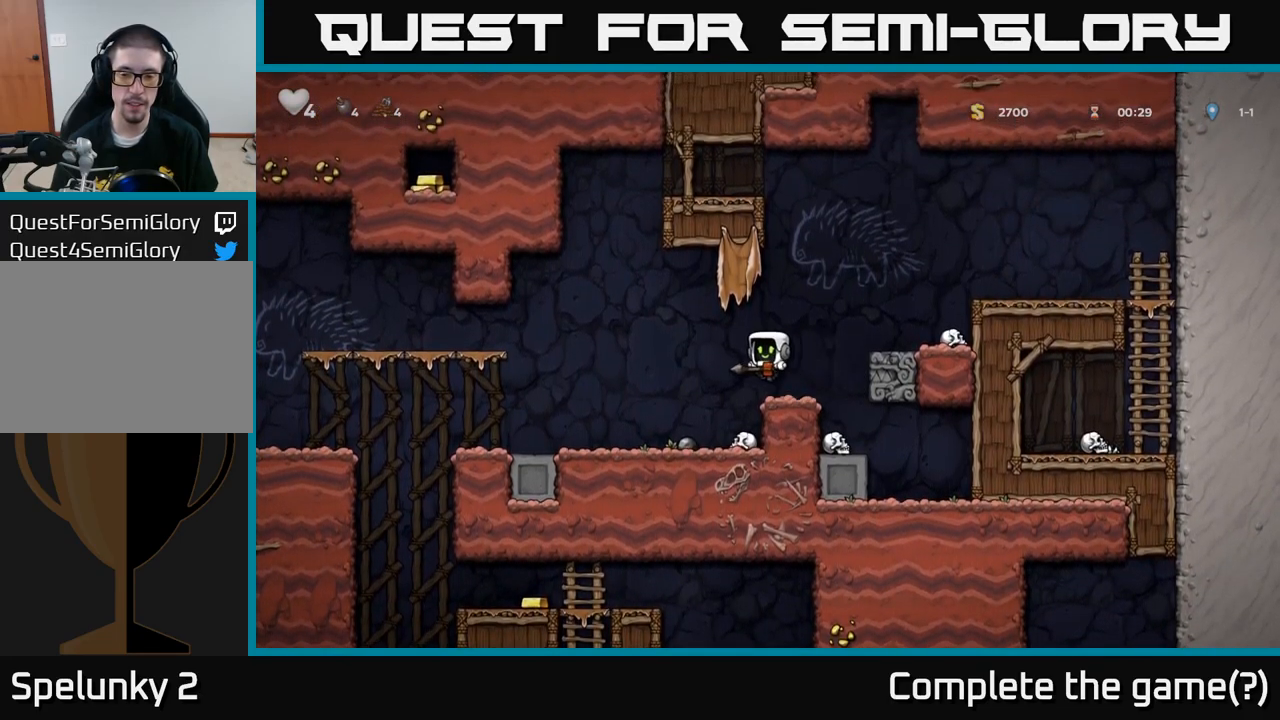
{"dt_ms": 500, "buttons": [], "left_stick": "down-left", "events": [[200, "left_stick", "center"], [267, "left_stick", "down-left"]]}
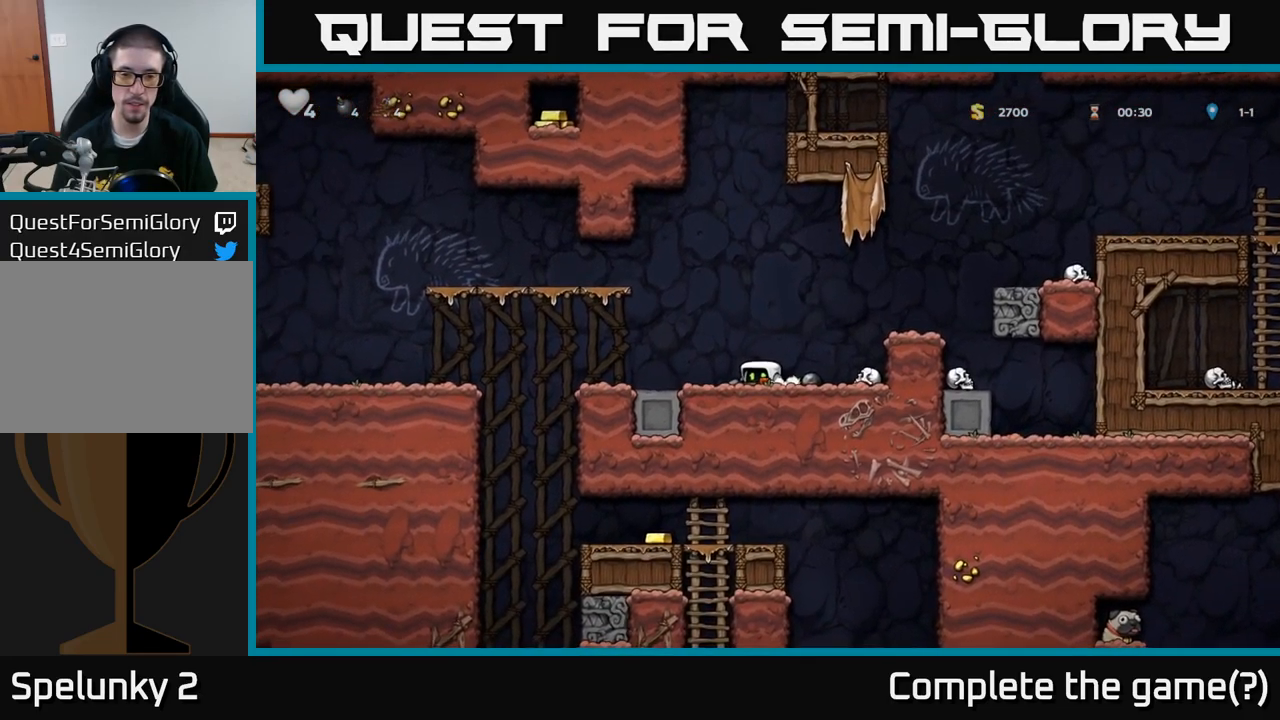
{"dt_ms": 500, "buttons": [], "left_stick": "down-left", "events": []}
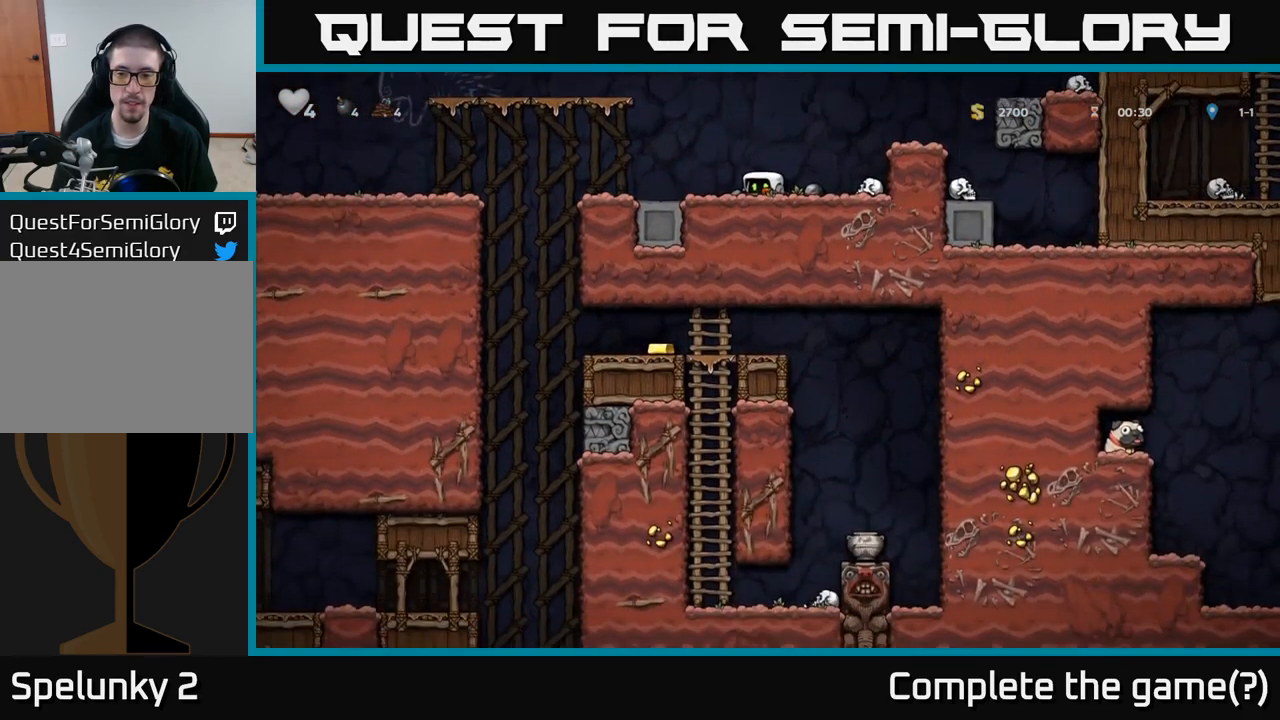
{"dt_ms": 500, "buttons": [], "left_stick": "left"}
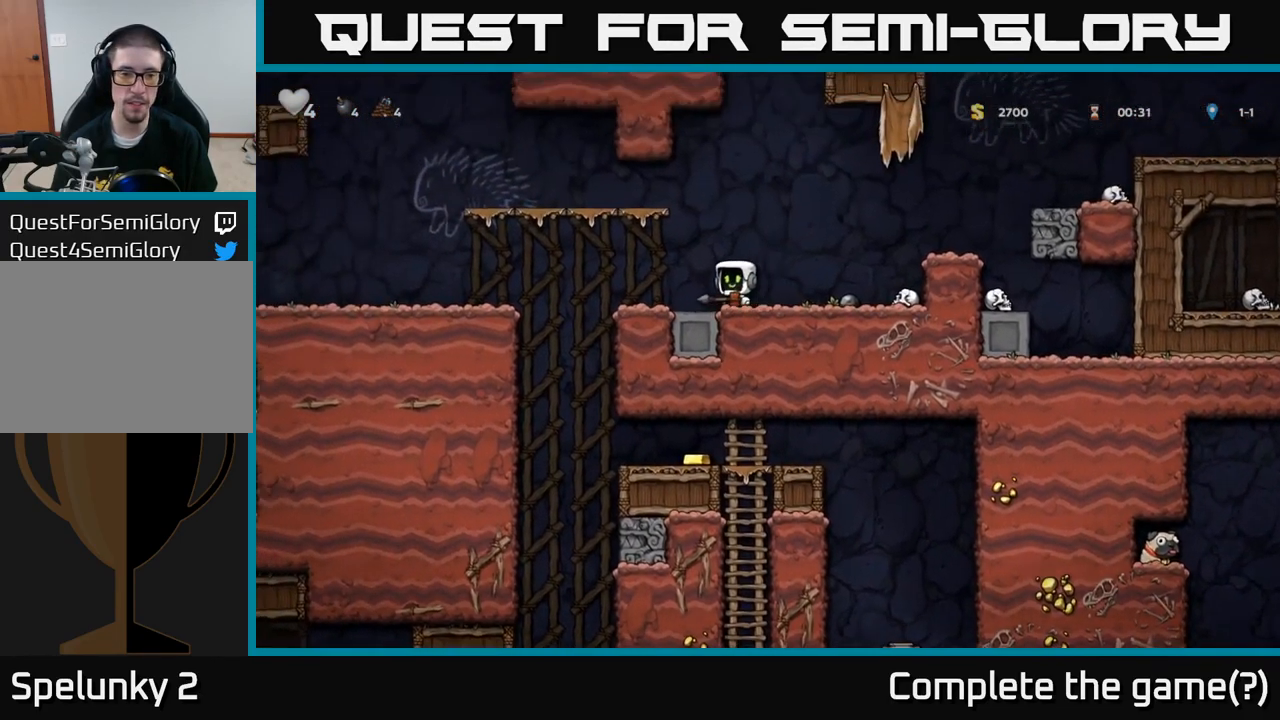
{"dt_ms": 500, "buttons": [], "left_stick": "right", "events": [[383, "left_stick", "right"]]}
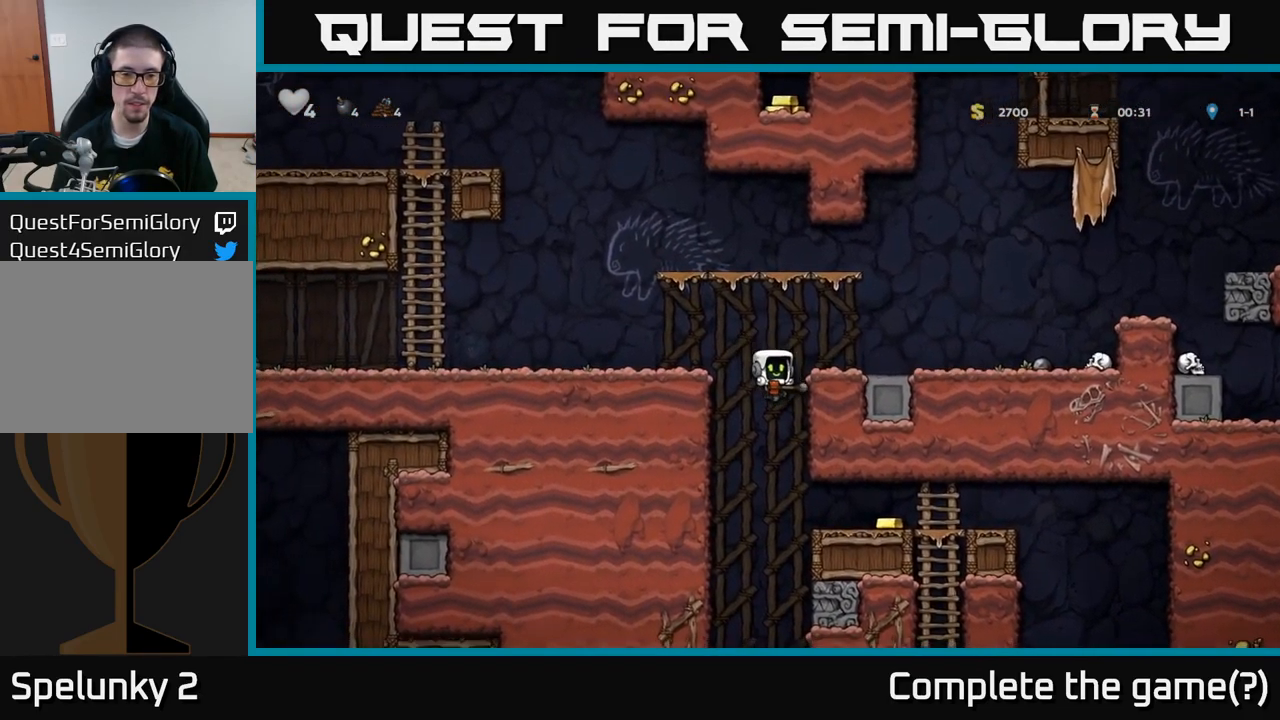
{"dt_ms": 500, "buttons": ["A"], "left_stick": "down", "events": [[350, "left_stick", "down"], [433, "A", "down"]]}
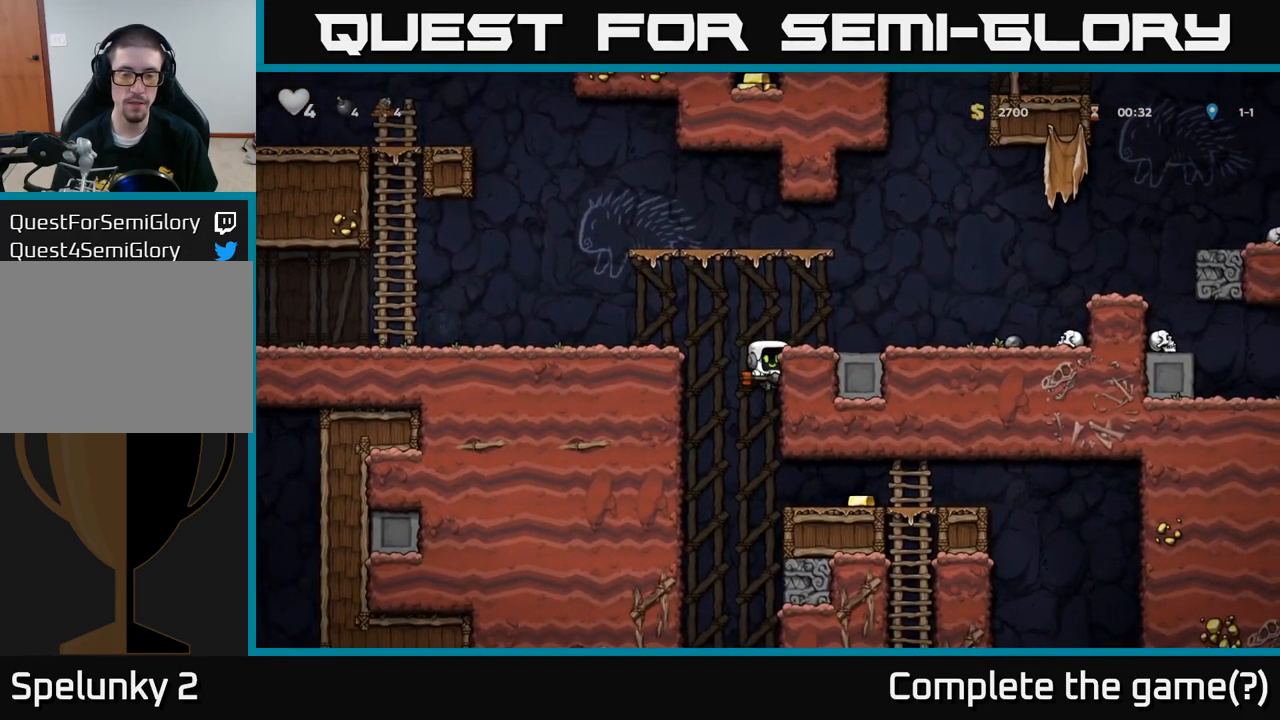
{"dt_ms": 500, "buttons": [], "left_stick": "right", "events": [[33, "A", "up"], [117, "left_stick", "right"]]}
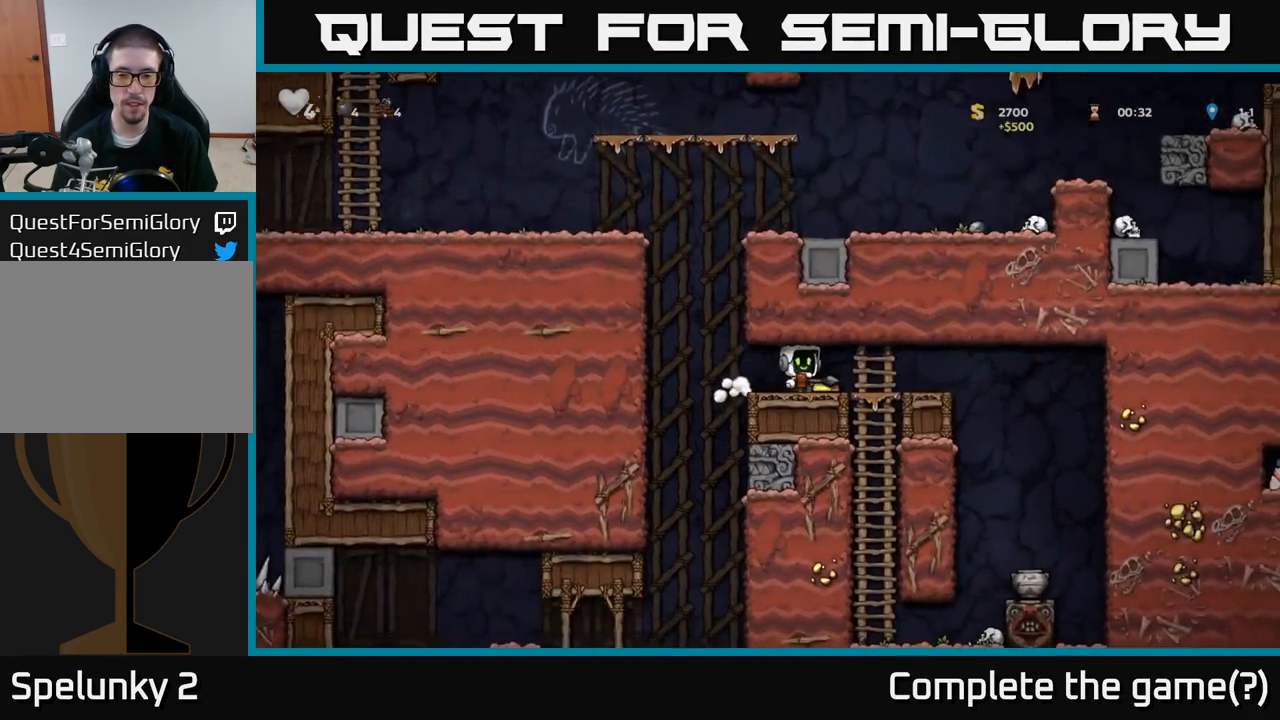
{"dt_ms": 500, "buttons": [], "left_stick": "center", "events": [[100, "left_stick", "left"], [467, "left_stick", "center"]]}
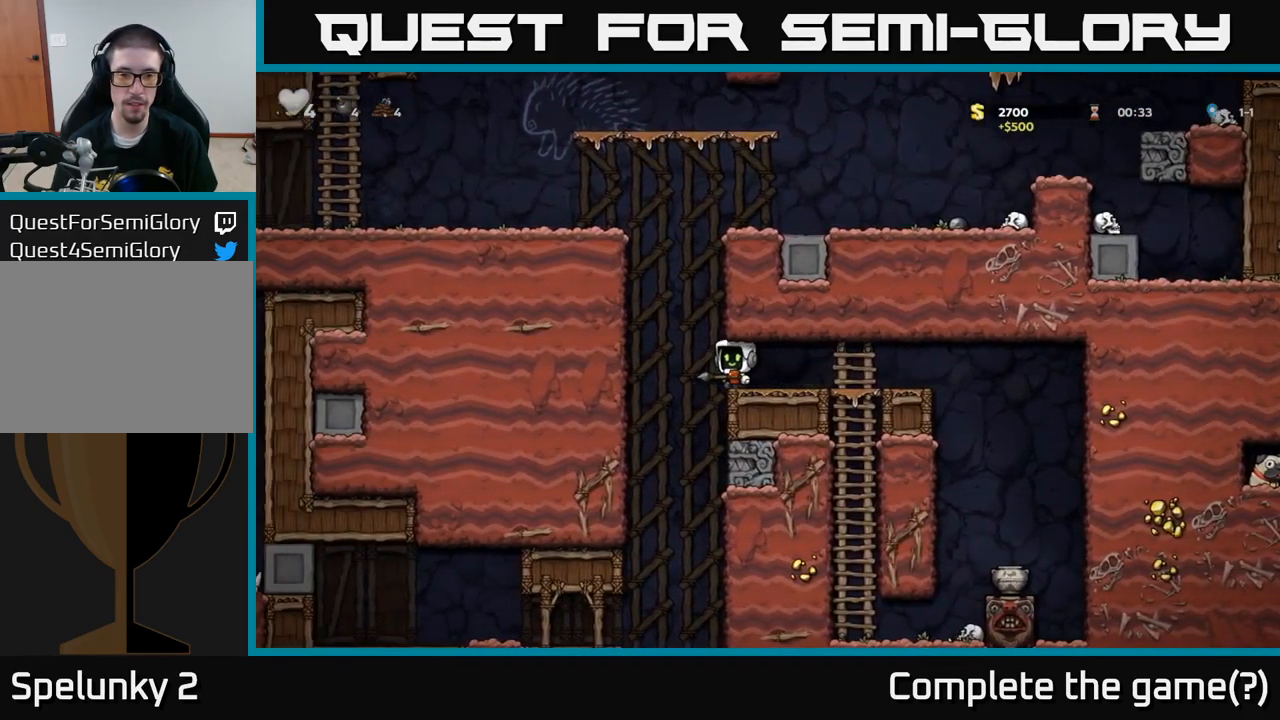
{"dt_ms": 500, "buttons": [], "left_stick": "right", "events": [[150, "left_stick", "down-left"], [183, "X", "down"], [250, "X", "up"], [317, "left_stick", "center"], [450, "left_stick", "right"]]}
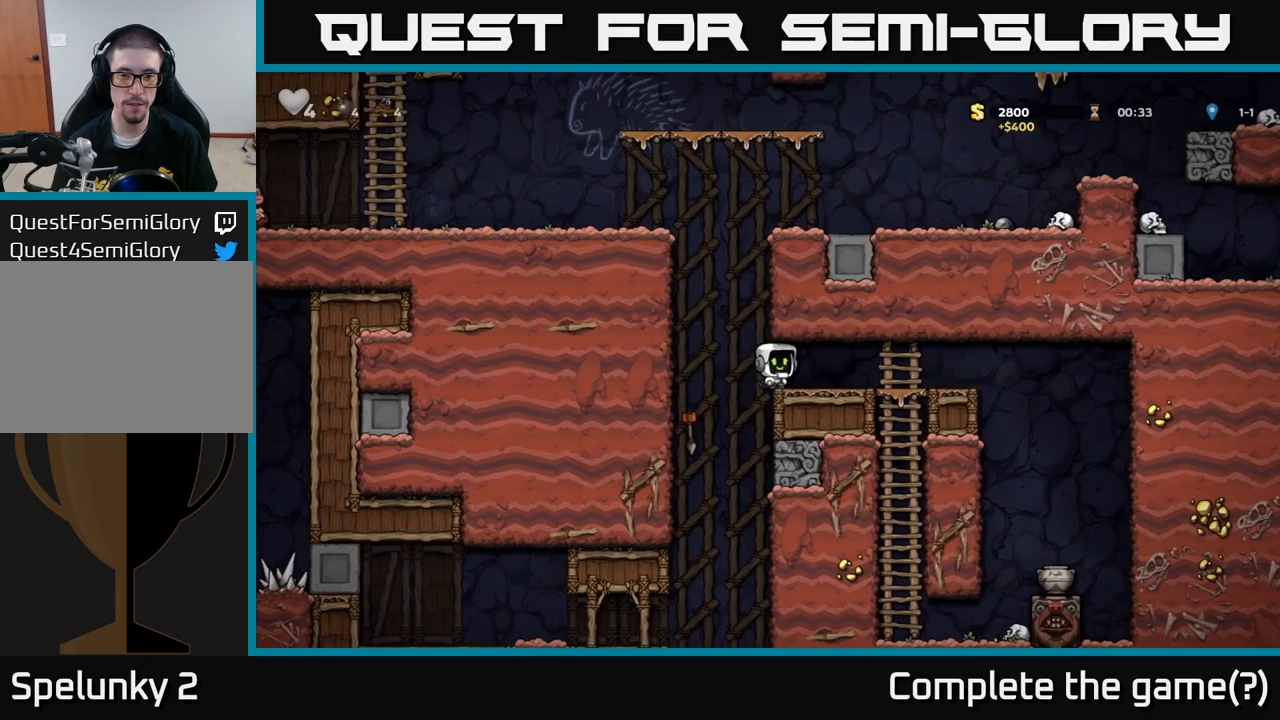
{"dt_ms": 500, "buttons": [], "left_stick": "right", "events": [[284, "left_stick", "center"], [467, "left_stick", "right"]]}
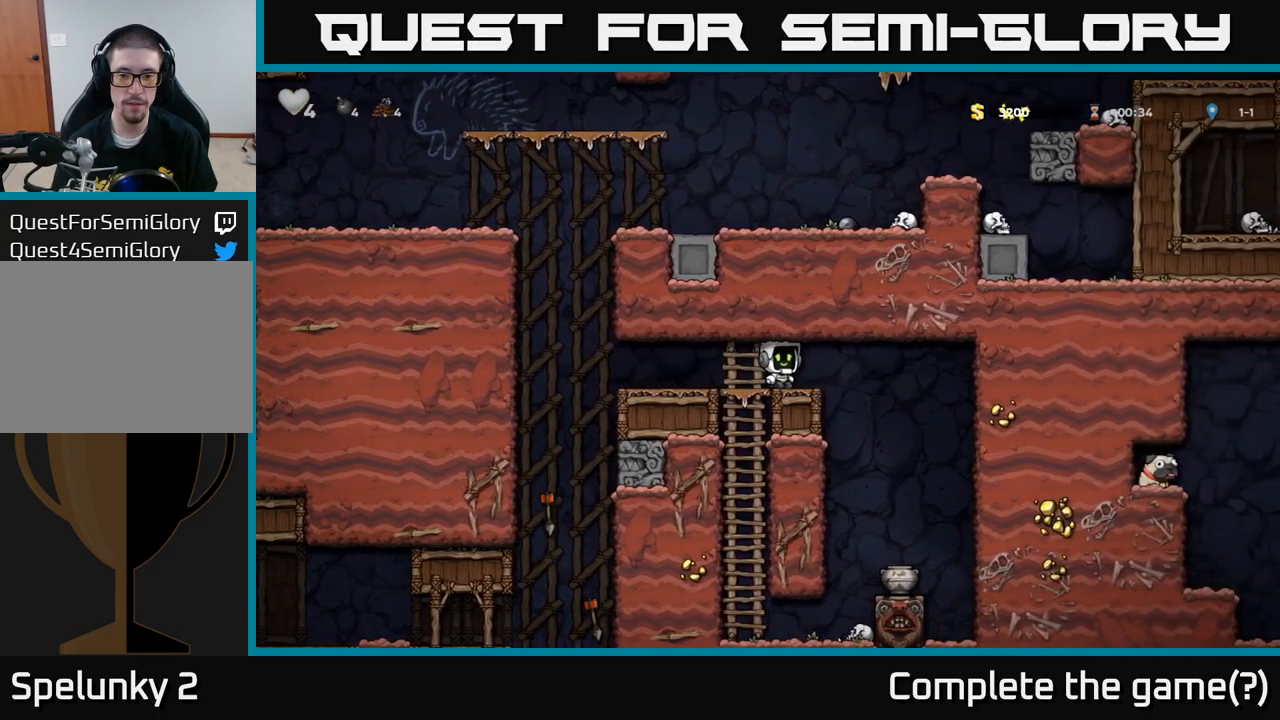
{"dt_ms": 500, "buttons": [], "left_stick": "center", "events": [[200, "left_stick", "center"]]}
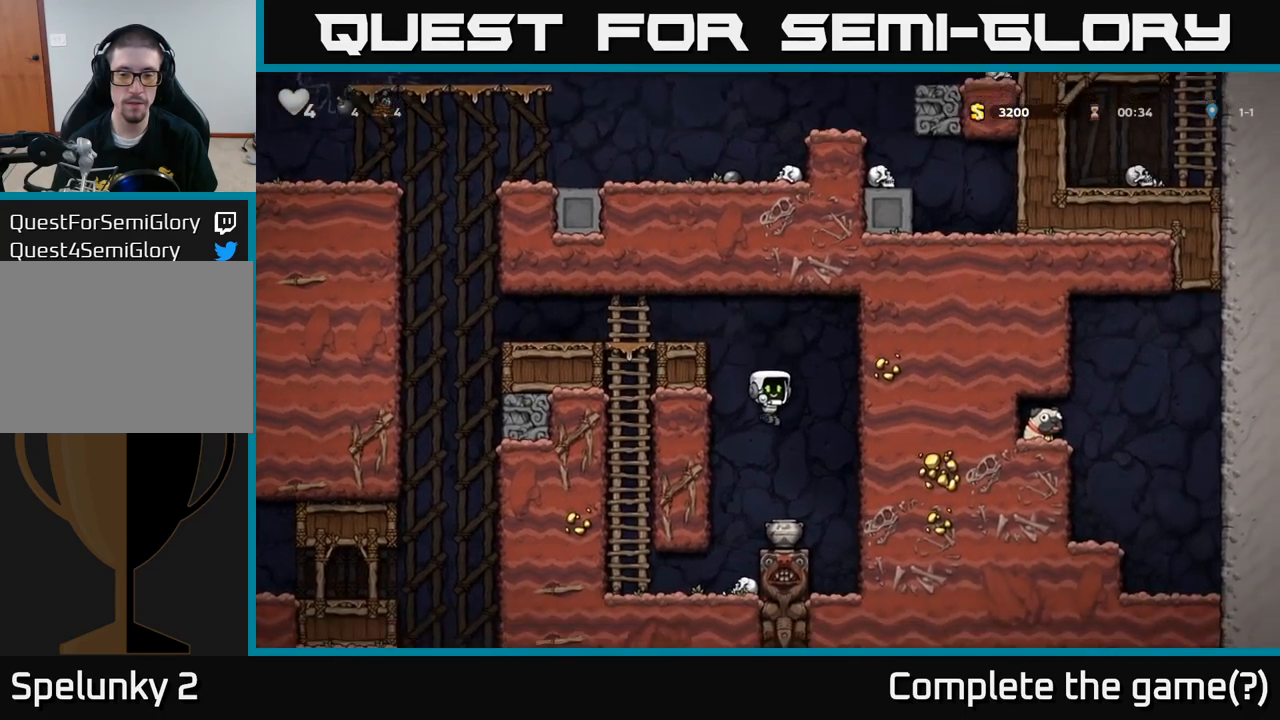
{"dt_ms": 1000, "buttons": [], "left_stick": "center"}
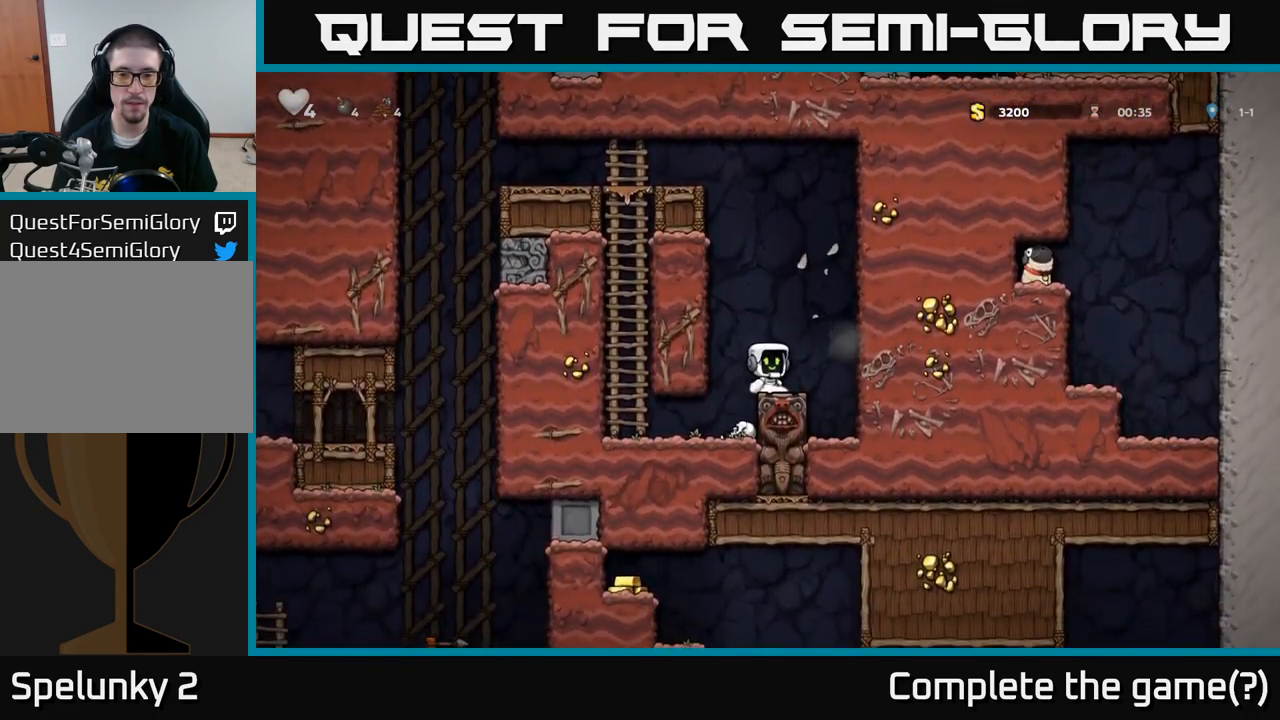
{"dt_ms": 500, "buttons": [], "left_stick": "left", "events": [[234, "left_stick", "left"]]}
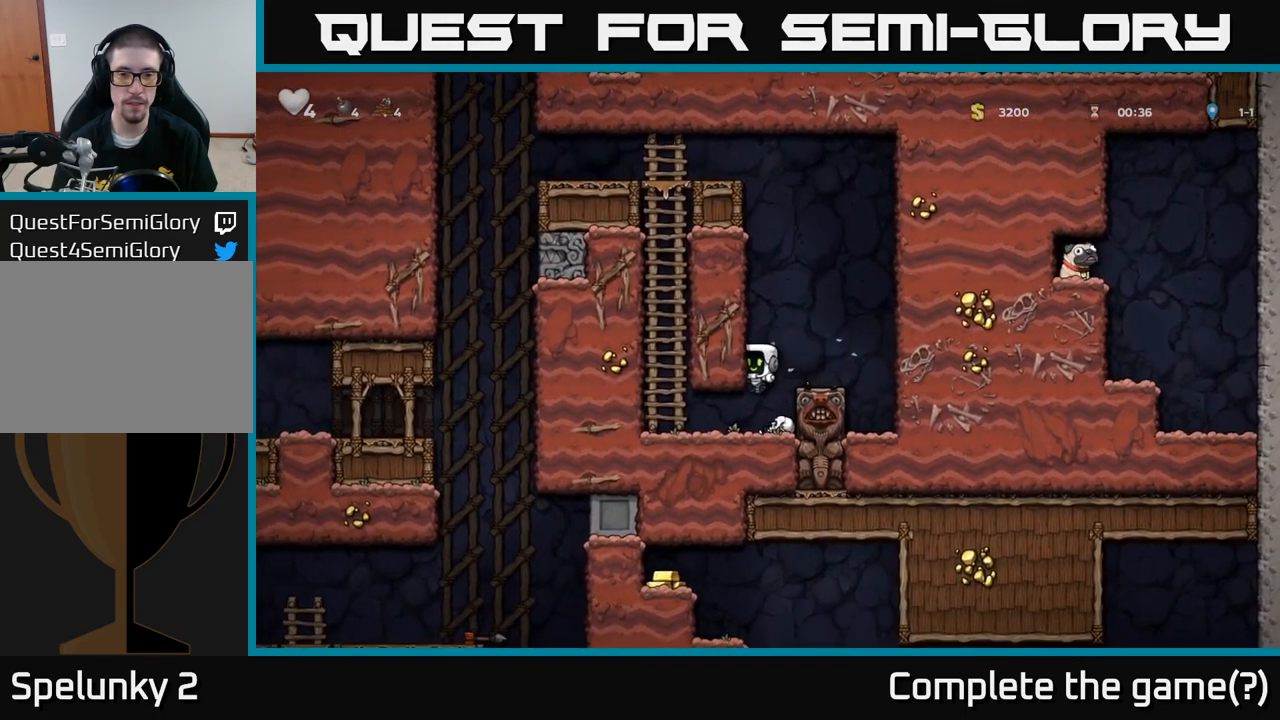
{"dt_ms": 500, "buttons": ["A"], "left_stick": "up", "events": [[350, "A", "down"], [350, "left_stick", "up-left"], [500, "left_stick", "up"]]}
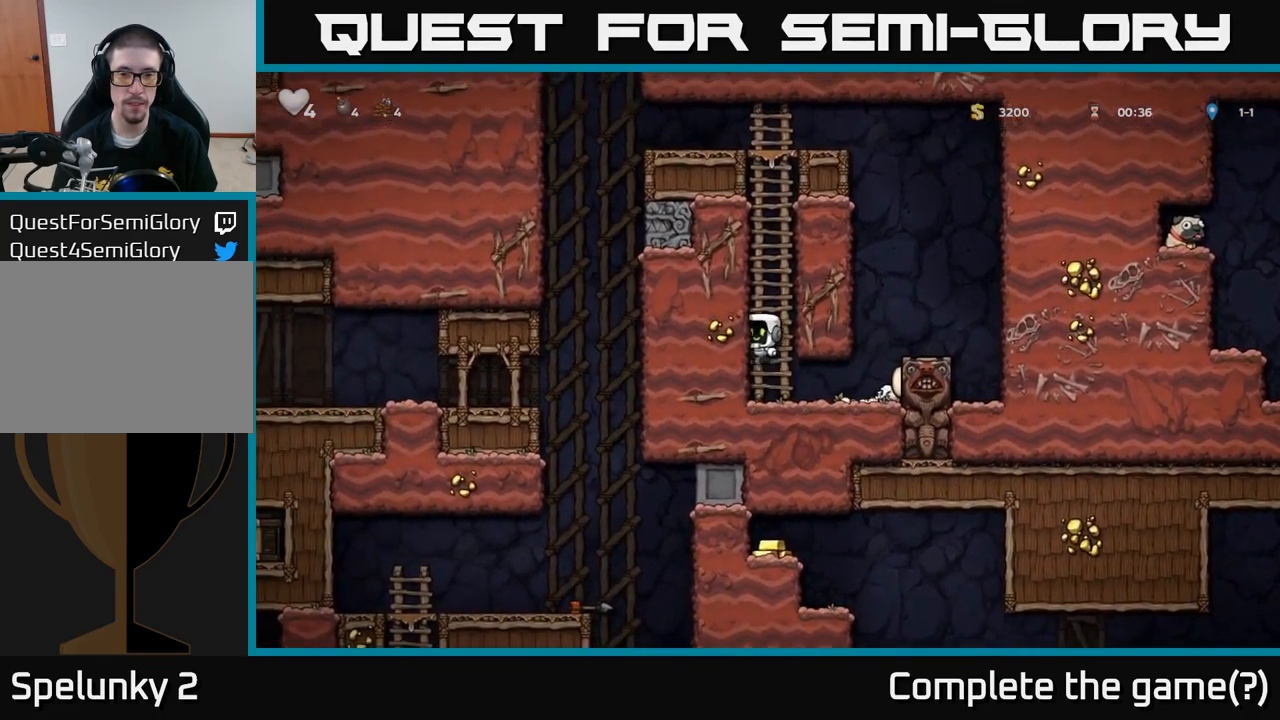
{"dt_ms": 500, "buttons": [], "left_stick": "up", "events": [[17, "A", "up"], [150, "A", "down"], [317, "A", "up"]]}
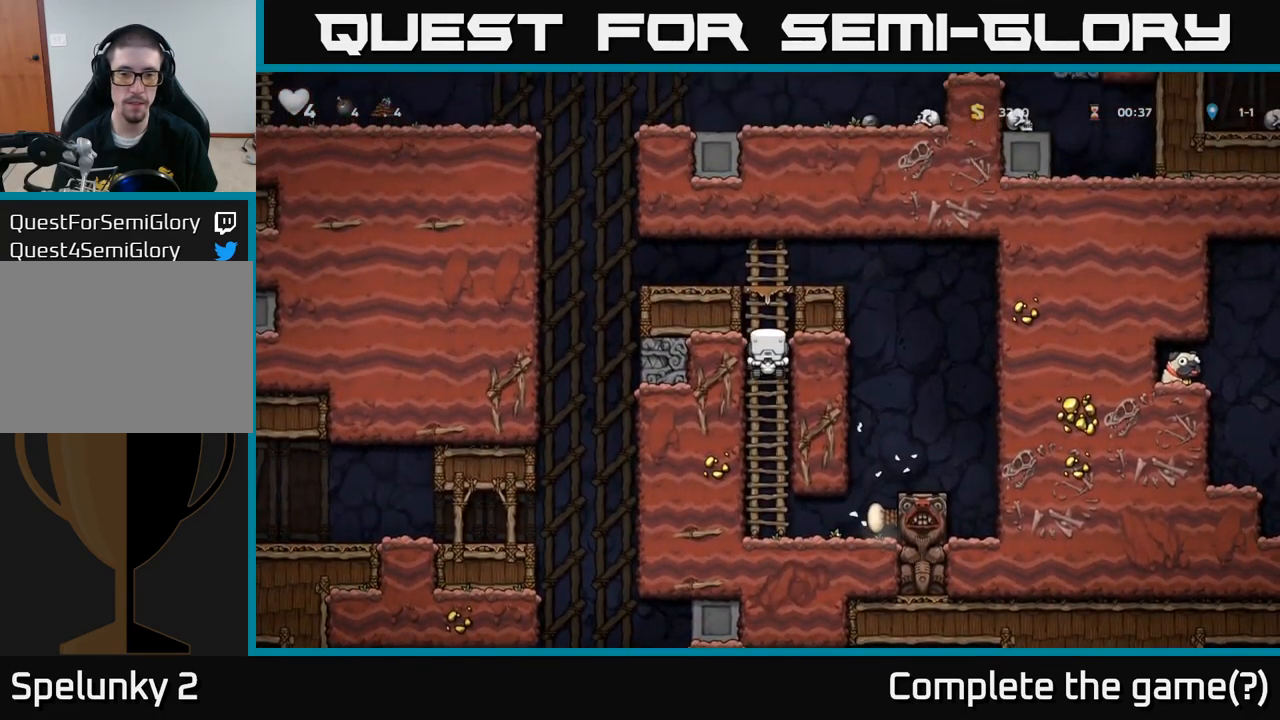
{"dt_ms": 500, "buttons": [], "left_stick": "center", "events": [[50, "A", "down"], [200, "A", "up"], [217, "left_stick", "left"], [484, "left_stick", "center"]]}
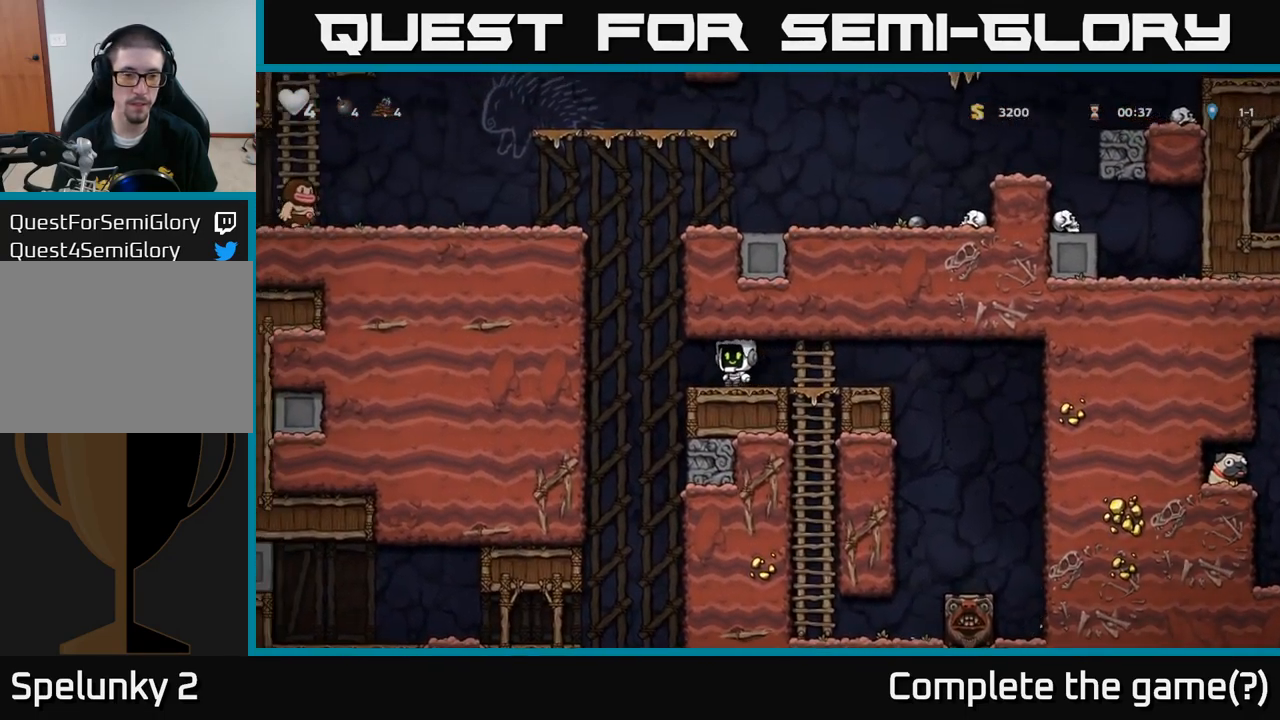
{"dt_ms": 500, "buttons": [], "left_stick": "left", "events": [[50, "left_stick", "left"], [300, "left_stick", "center"], [467, "left_stick", "left"]]}
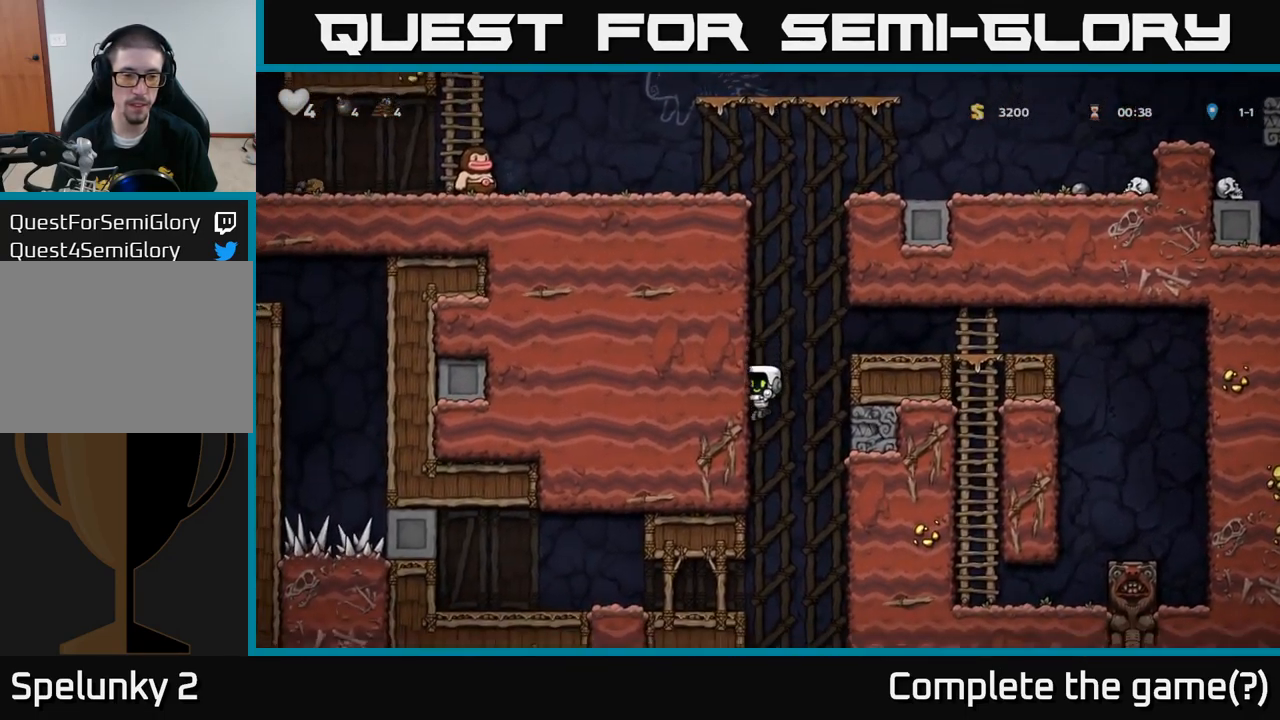
{"dt_ms": 500, "buttons": [], "left_stick": "center", "events": [[433, "left_stick", "center"]]}
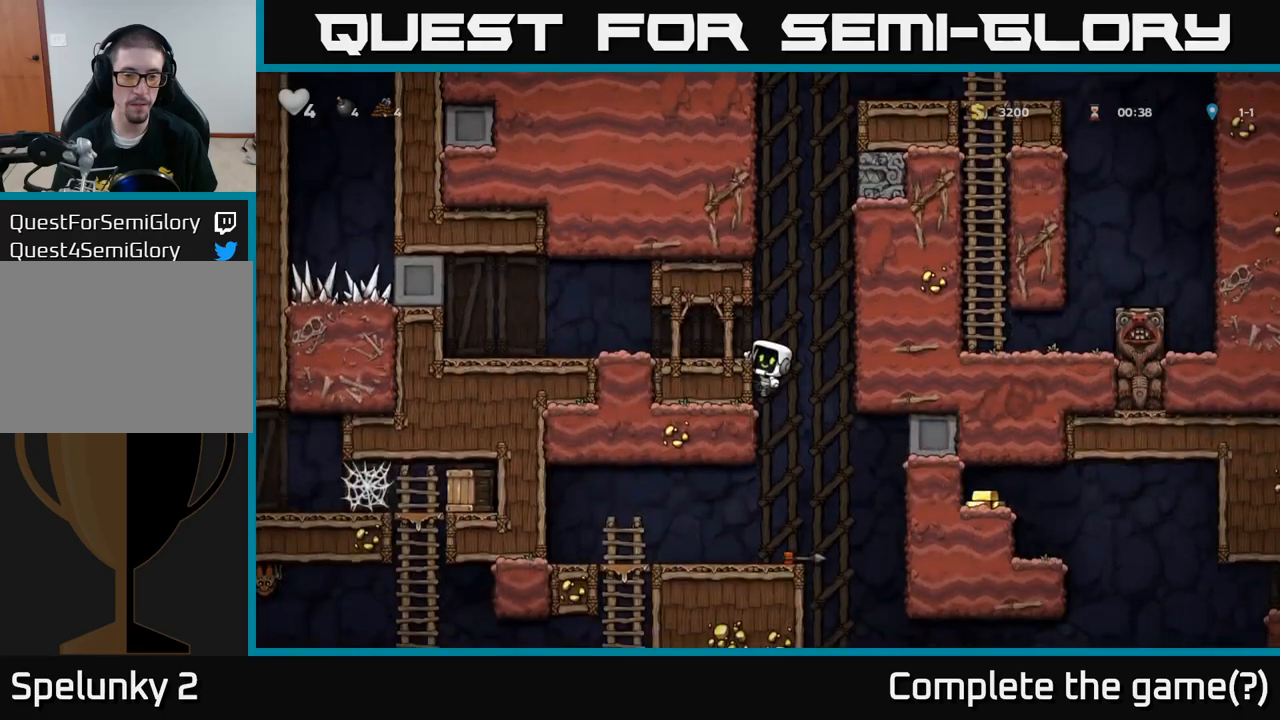
{"dt_ms": 500, "buttons": [], "left_stick": "center", "events": [[266, "left_stick", "down-left"], [333, "A", "down"], [383, "A", "up"], [450, "left_stick", "center"]]}
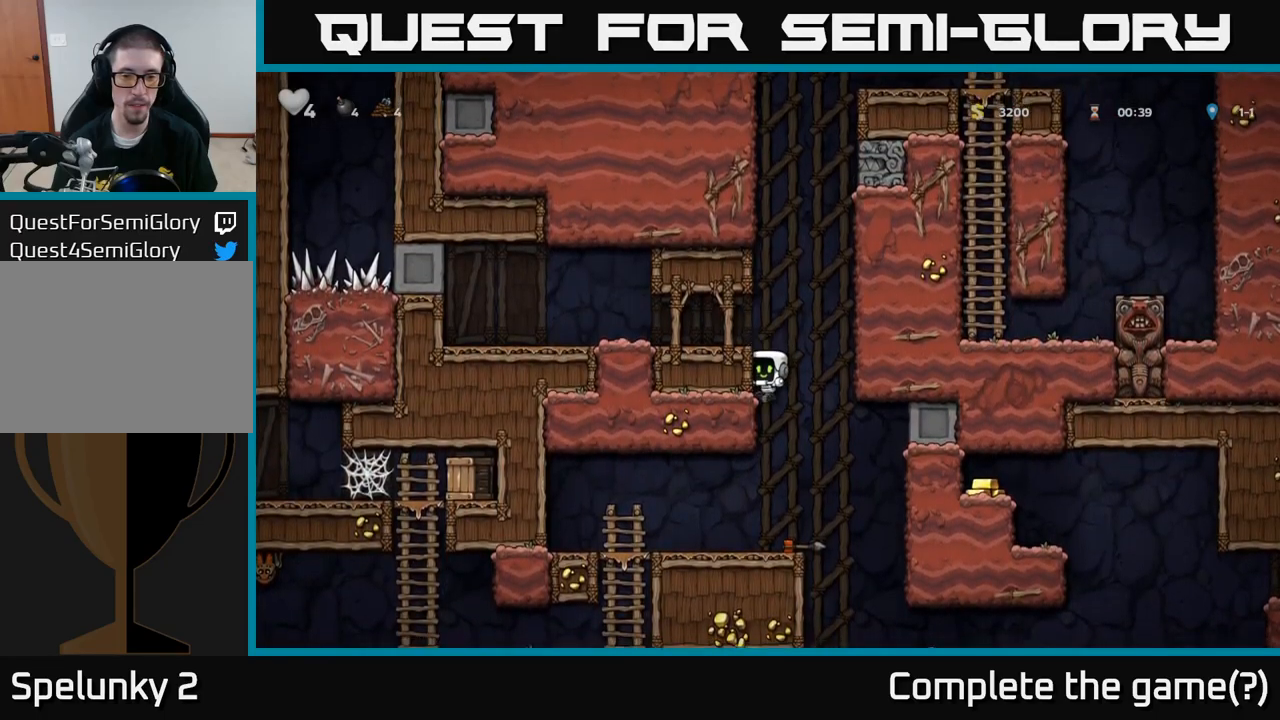
{"dt_ms": 500, "buttons": [], "left_stick": "down-left", "events": [[166, "left_stick", "left"], [216, "left_stick", "down"], [350, "X", "down"], [350, "left_stick", "down-left"], [466, "X", "up"]]}
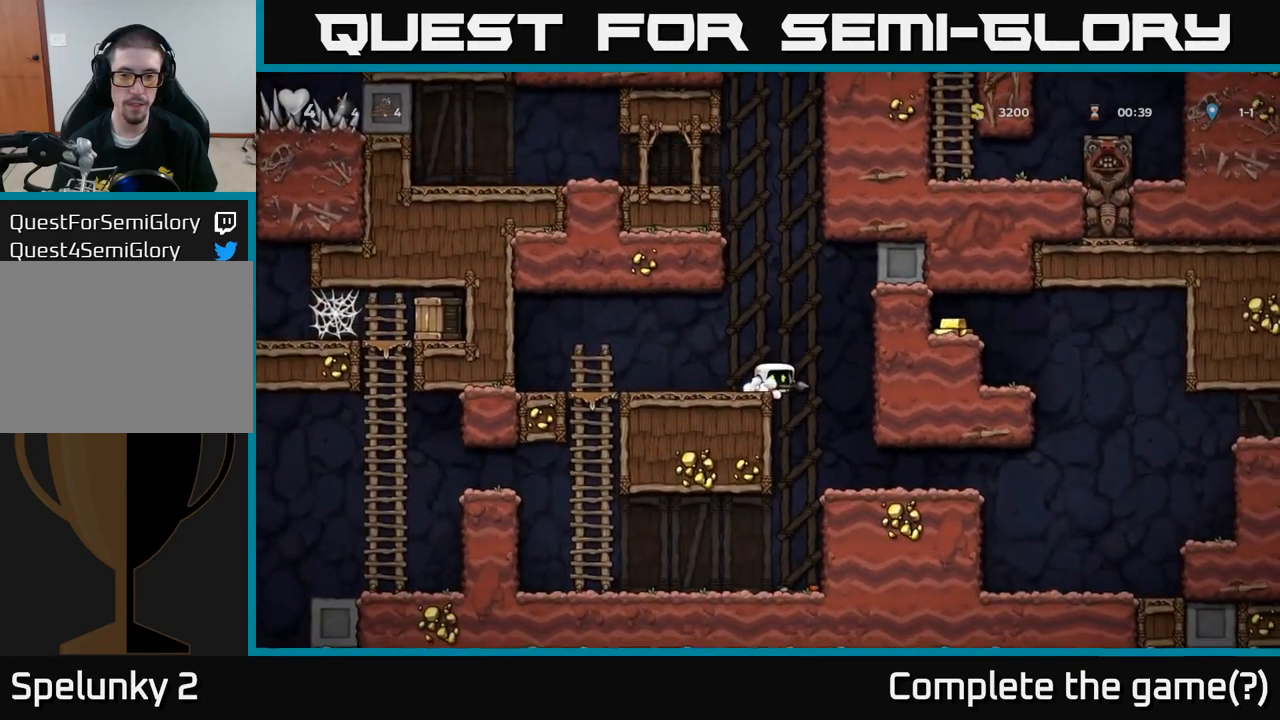
{"dt_ms": 500, "buttons": [], "left_stick": "center", "events": [[100, "left_stick", "right"], [350, "left_stick", "center"]]}